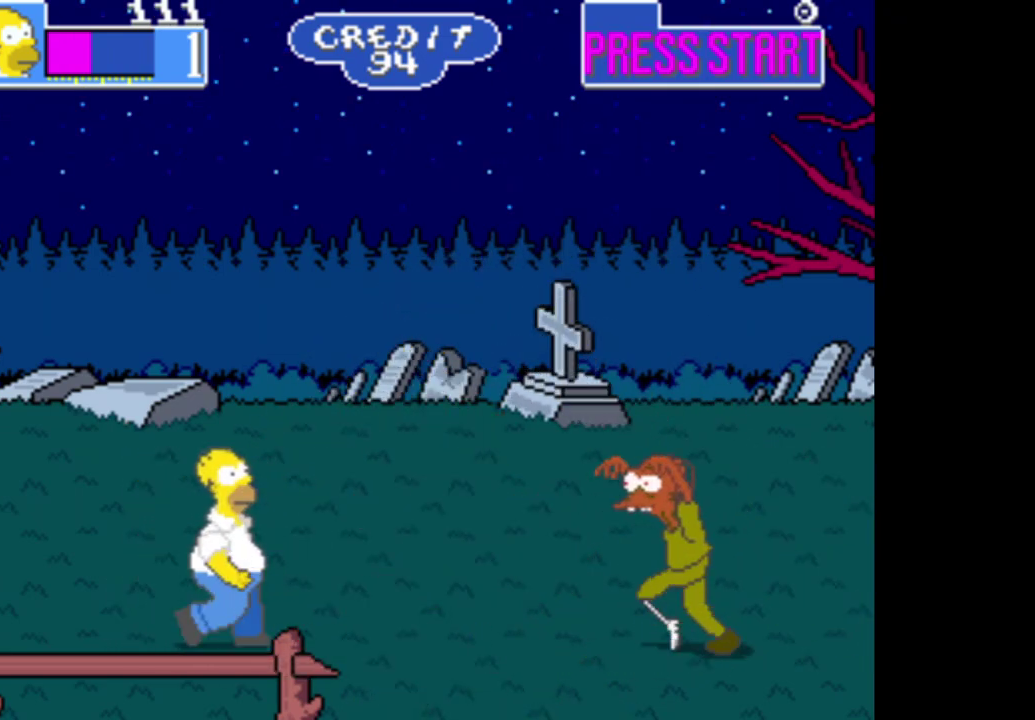
Gameplay with a controller (Xbox layout); each line is a JSON object with the inputs held at the frame after it. "events" lists button and stick changes between this image and that frame as [ms after this image, input, new state], when the widget could be followed in between.
{"buttons": ["A"], "left_stick": "right", "right_stick": "center", "events": [[33, "B", "down"], [217, "B", "up"], [483, "A", "down"]]}
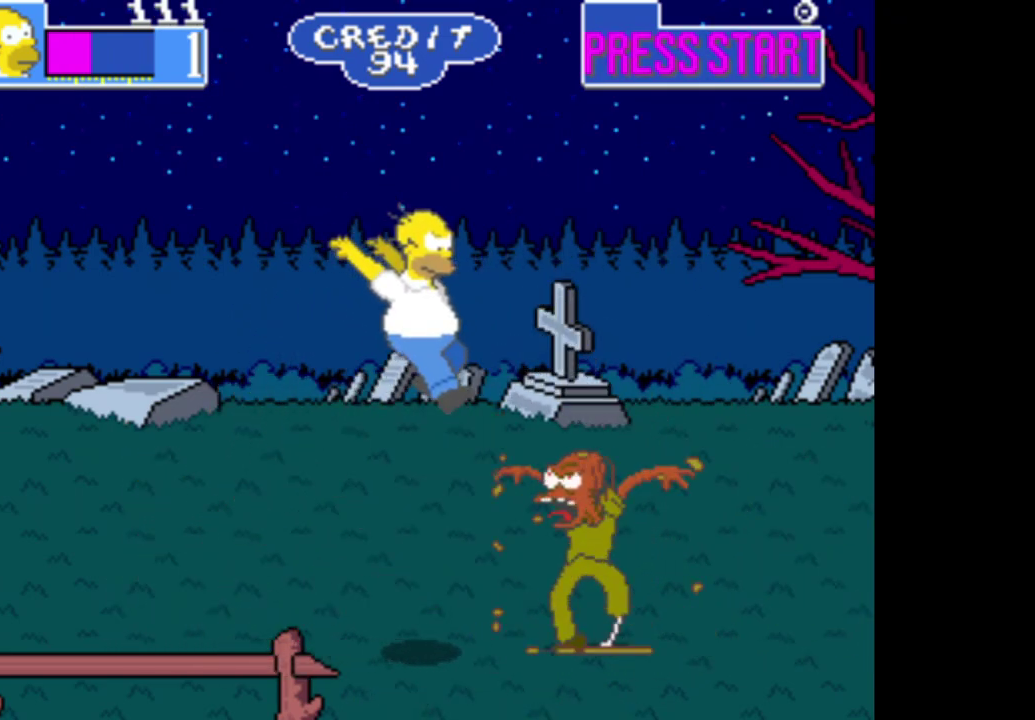
{"buttons": [], "left_stick": "right", "right_stick": "center", "events": [[367, "A", "up"]]}
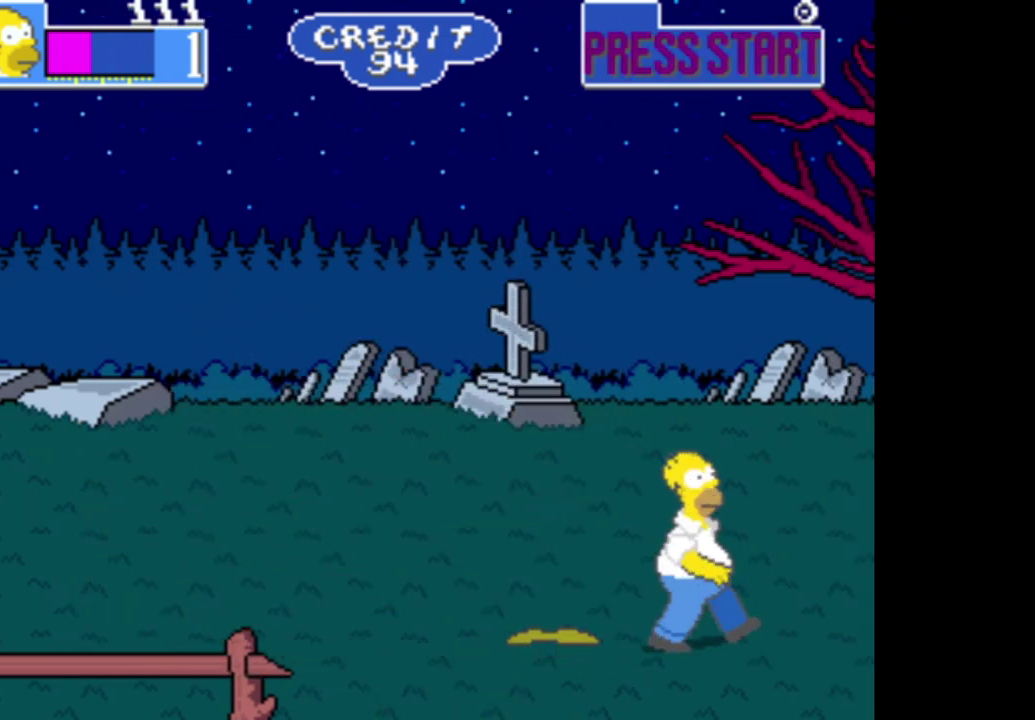
{"buttons": ["B"], "left_stick": "left", "right_stick": "center", "events": [[117, "left_stick", "center"], [167, "left_stick", "left"], [417, "B", "down"]]}
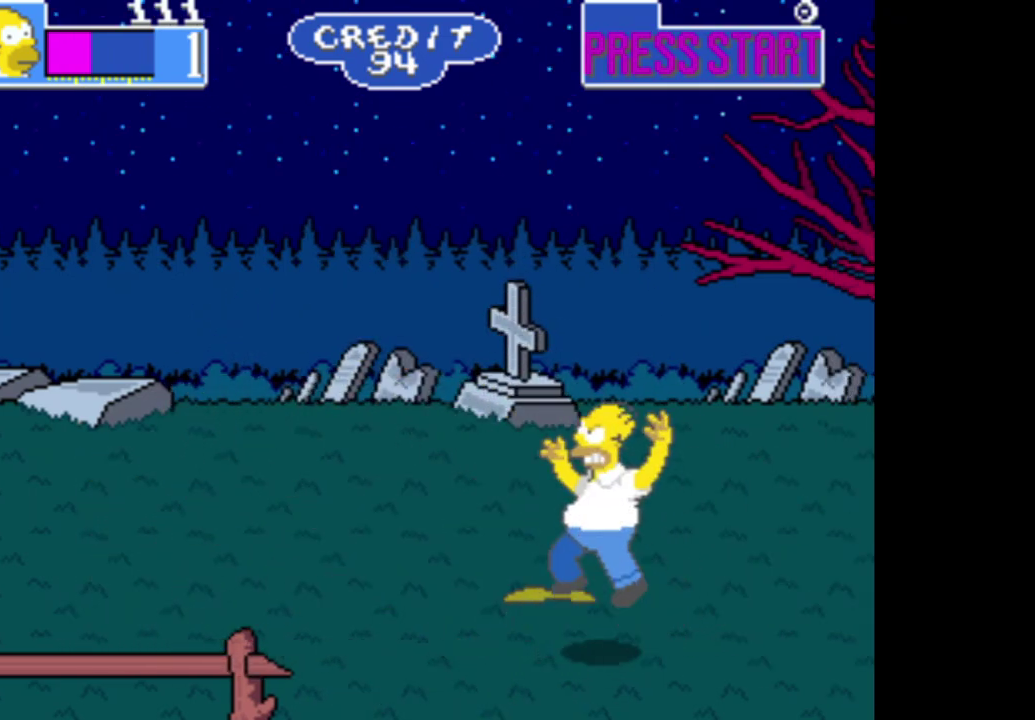
{"buttons": [], "left_stick": "left", "right_stick": "center", "events": [[150, "B", "up"]]}
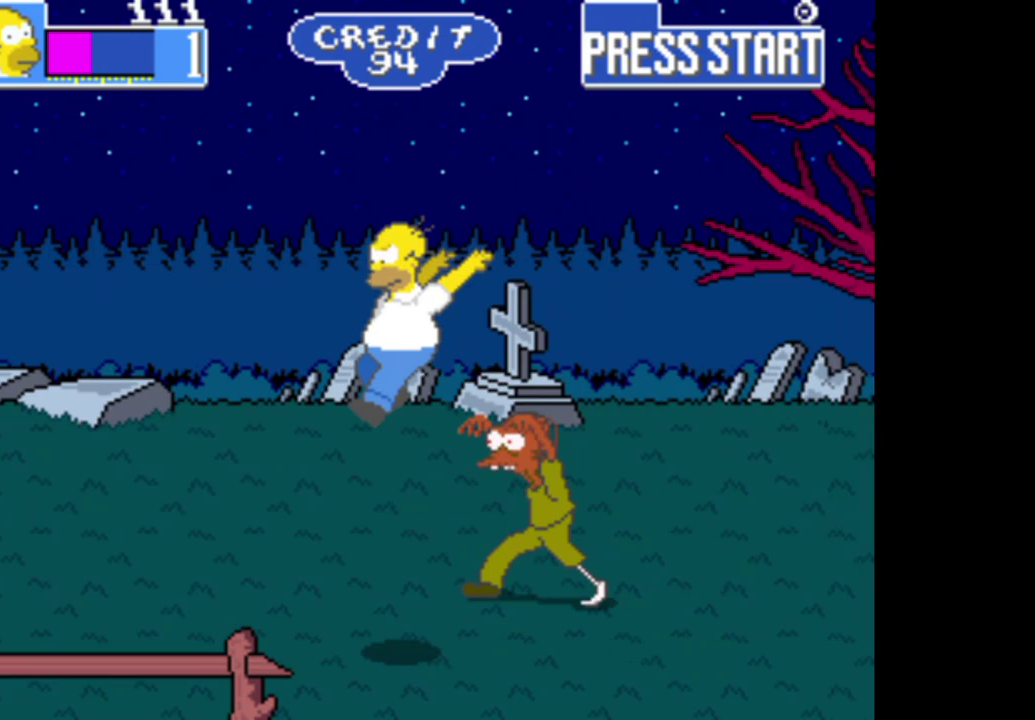
{"buttons": ["A"], "left_stick": "right", "right_stick": "center", "events": [[200, "left_stick", "right"], [267, "A", "down"], [417, "A", "up"], [467, "A", "down"]]}
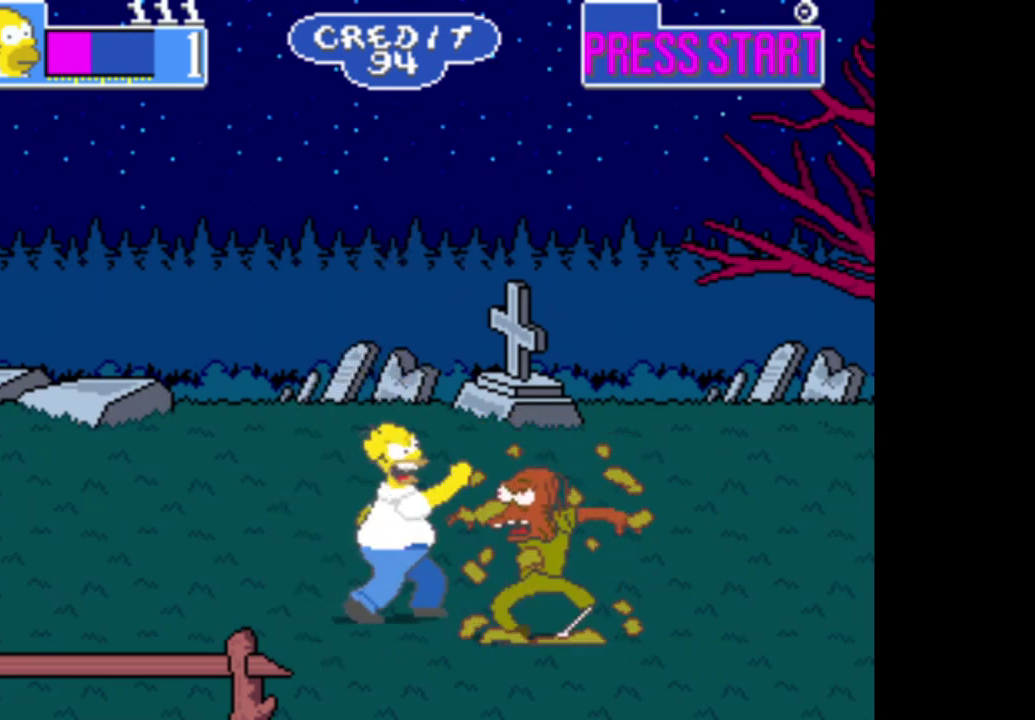
{"buttons": [], "left_stick": "center", "right_stick": "center", "events": [[100, "A", "up"], [167, "A", "down"], [300, "A", "up"], [467, "left_stick", "center"]]}
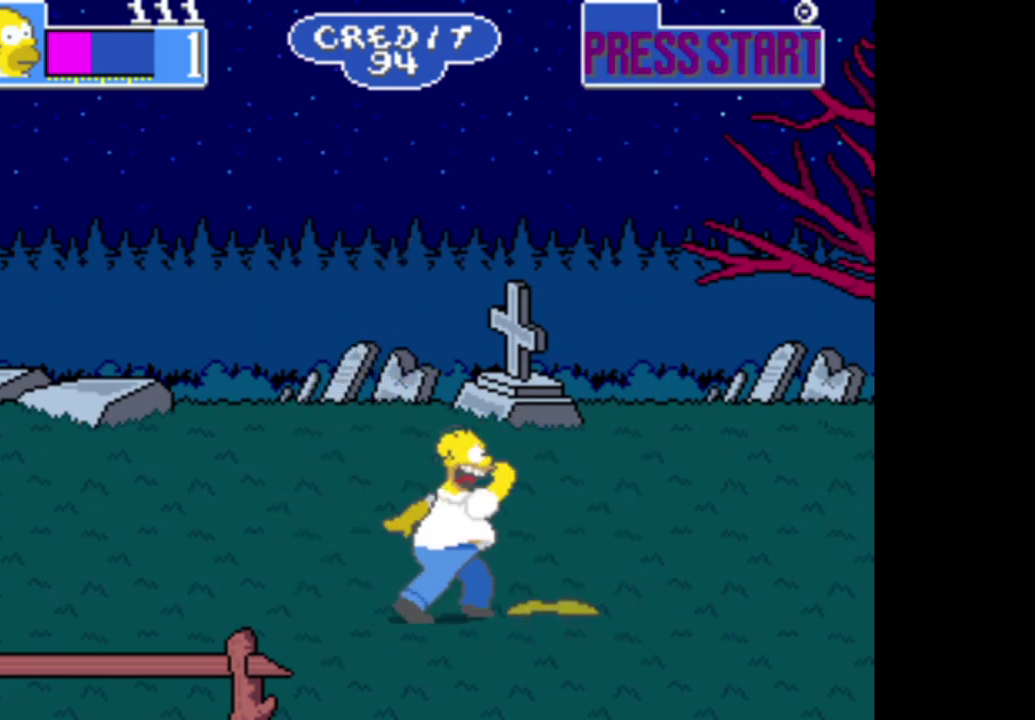
{"buttons": [], "left_stick": "center", "right_stick": "center", "events": []}
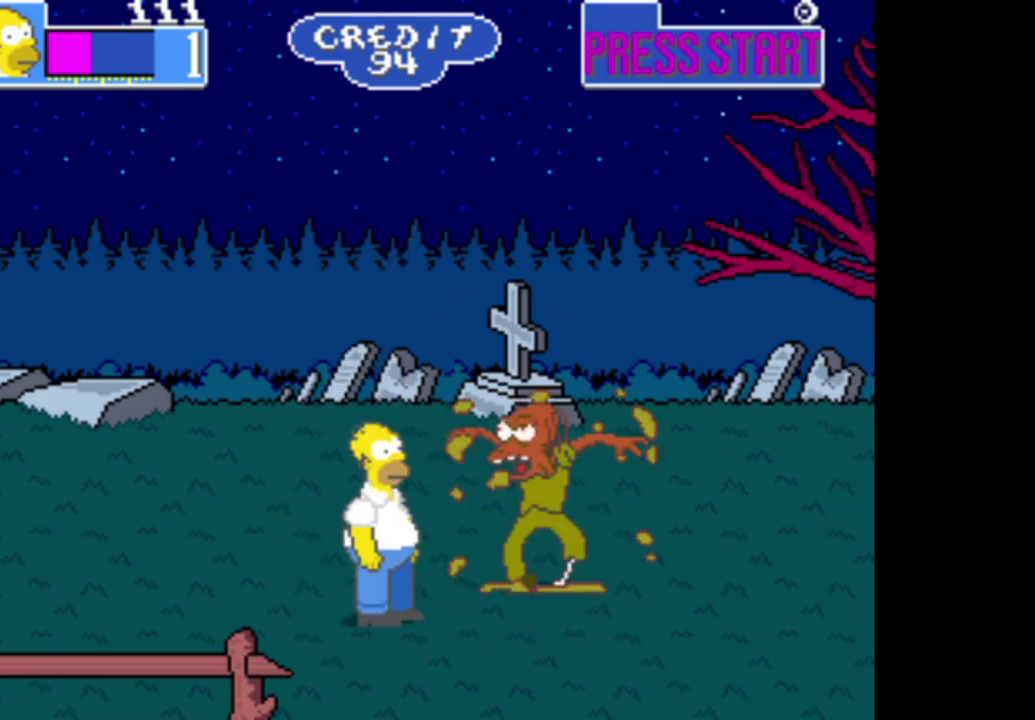
{"buttons": ["A"], "left_stick": "right", "right_stick": "center", "events": [[117, "left_stick", "right"], [200, "A", "down"], [350, "A", "up"], [417, "A", "down"]]}
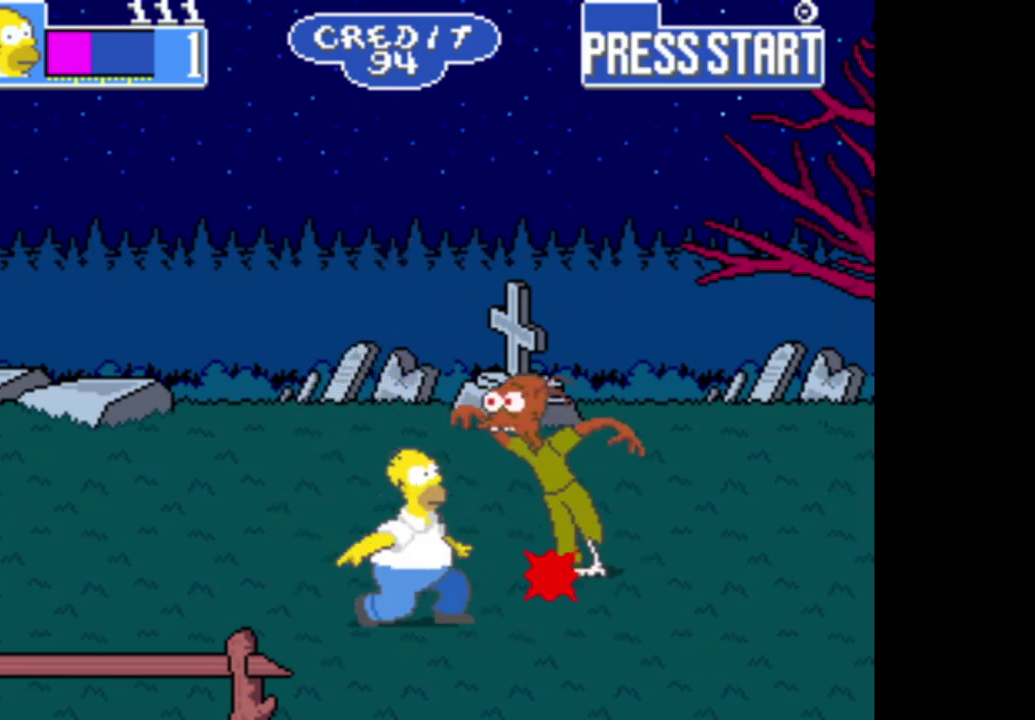
{"buttons": [], "left_stick": "center", "right_stick": "center", "events": [[33, "A", "up"], [83, "A", "down"], [217, "A", "up"], [267, "left_stick", "center"]]}
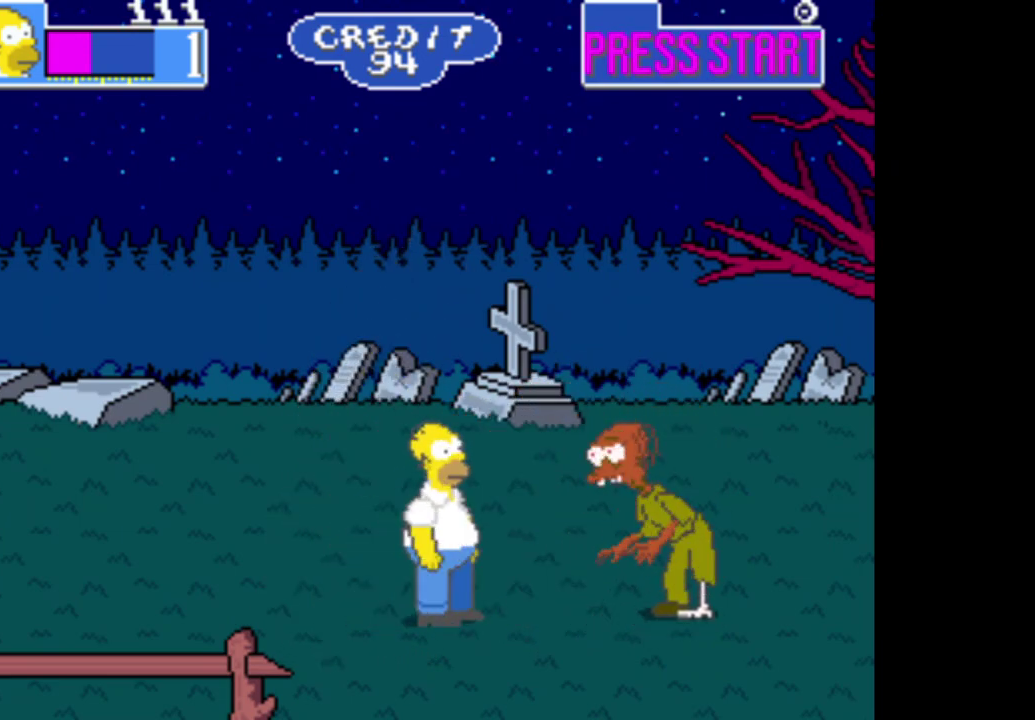
{"buttons": ["A"], "left_stick": "center", "right_stick": "center", "events": [[217, "A", "down"], [383, "A", "up"], [500, "A", "down"]]}
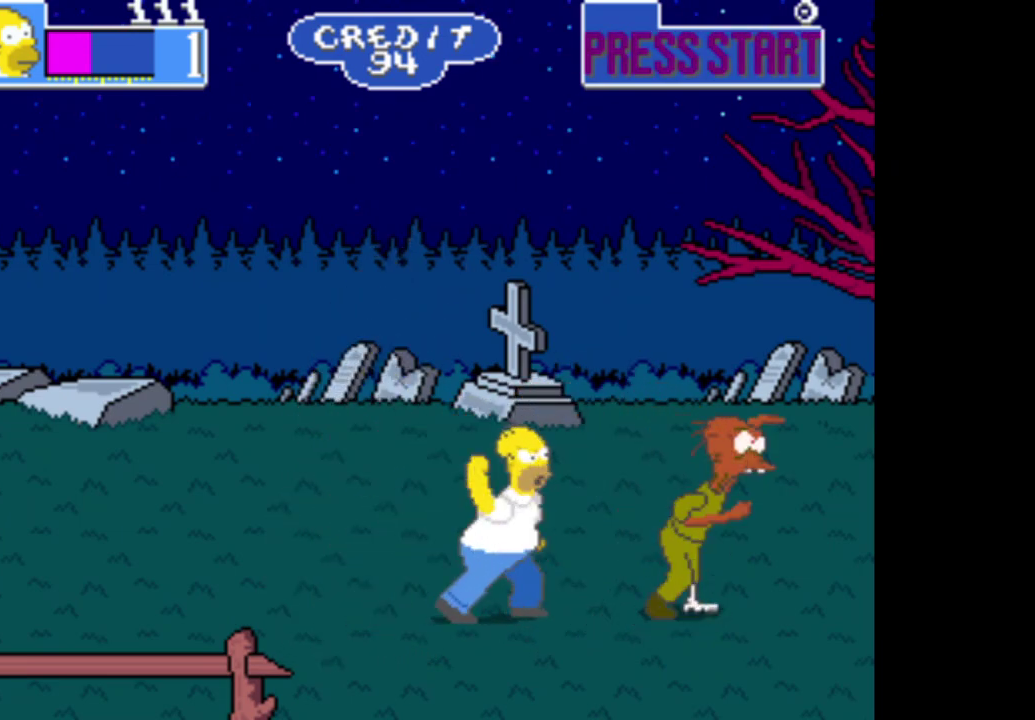
{"buttons": ["A"], "left_stick": "right", "right_stick": "center", "events": [[17, "left_stick", "right"], [150, "A", "up"], [217, "A", "down"], [350, "A", "up"], [417, "A", "down"]]}
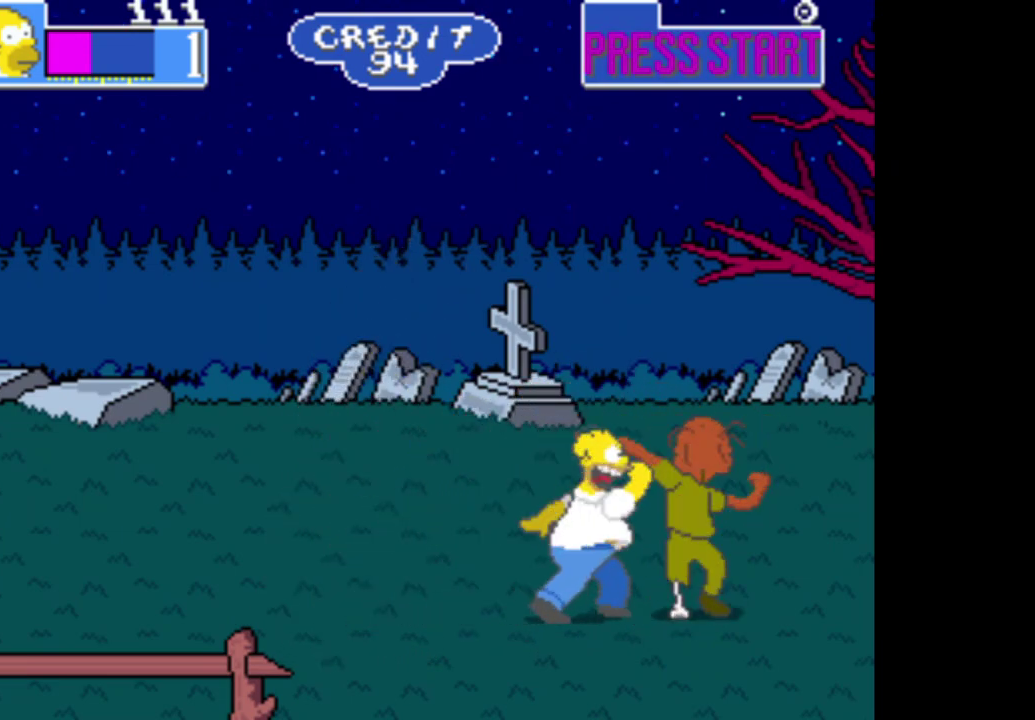
{"buttons": ["A"], "left_stick": "right", "right_stick": "center", "events": [[67, "A", "up"], [117, "A", "down"], [267, "A", "up"], [317, "A", "down"], [450, "A", "up"], [500, "A", "down"]]}
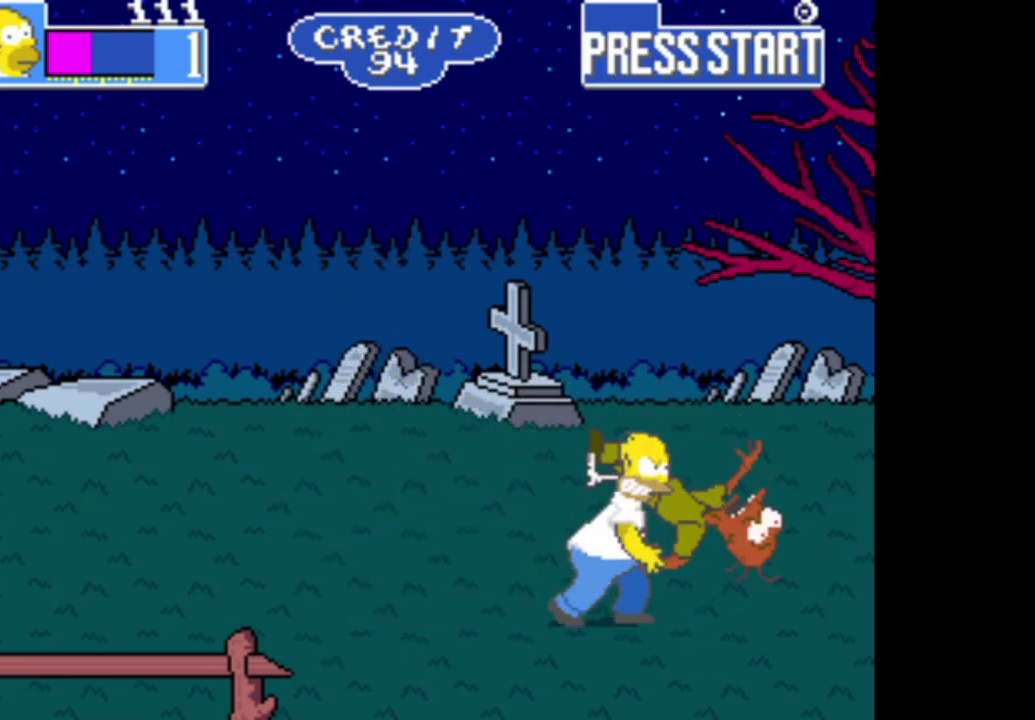
{"buttons": [], "left_stick": "center", "right_stick": "center", "events": [[117, "left_stick", "center"], [133, "A", "up"]]}
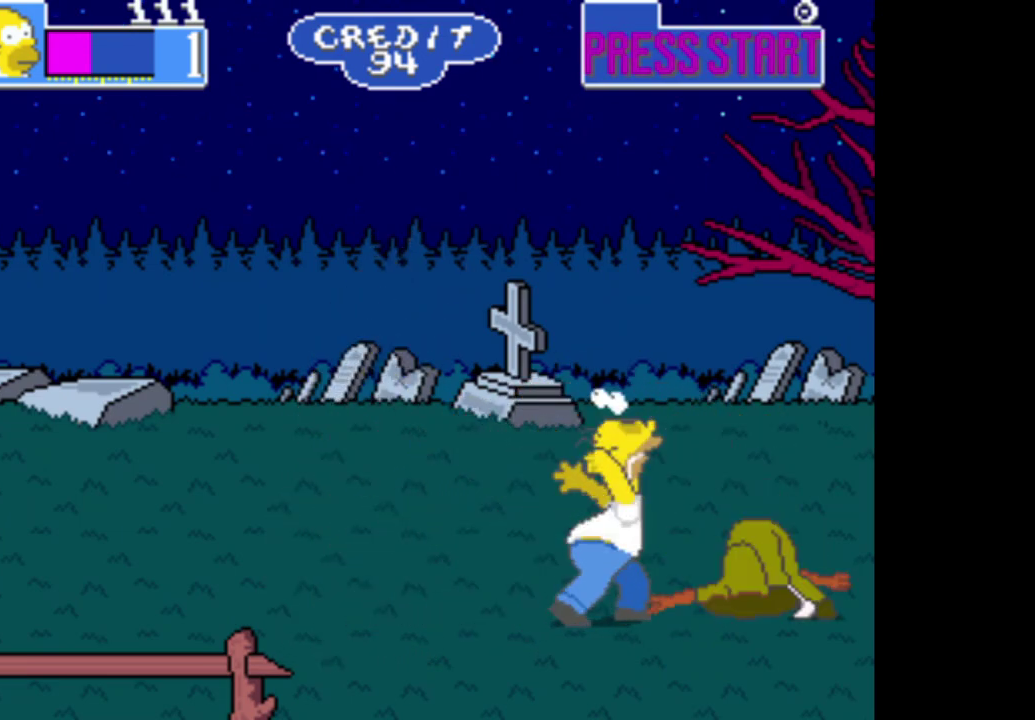
{"buttons": [], "left_stick": "left", "right_stick": "center", "events": [[467, "left_stick", "left"]]}
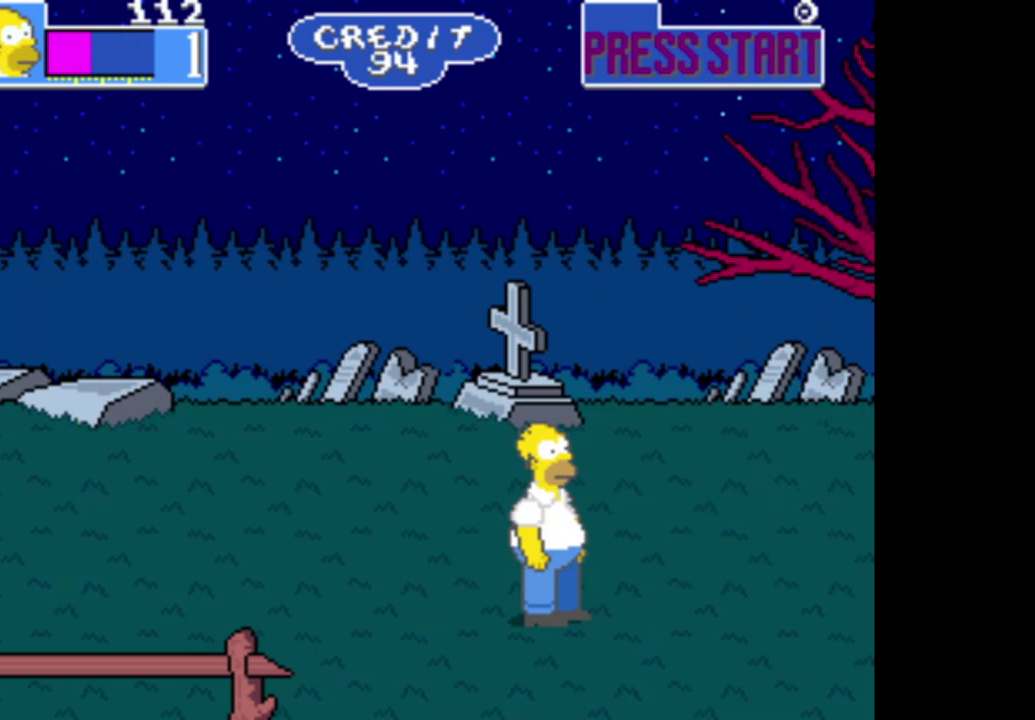
{"buttons": [], "left_stick": "left", "right_stick": "center", "events": []}
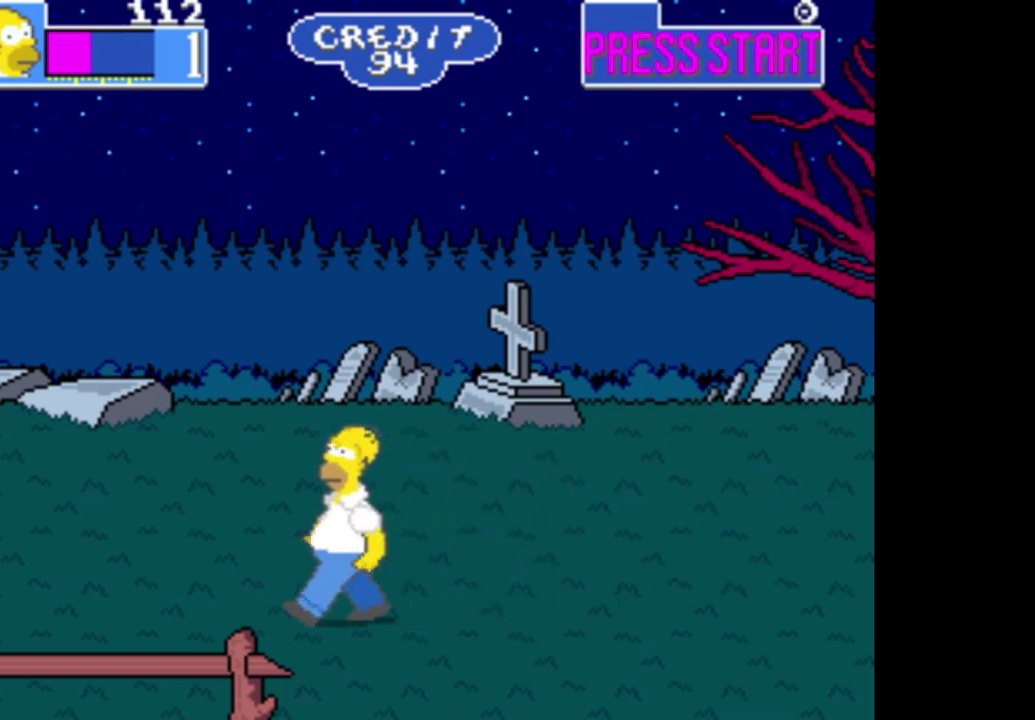
{"buttons": [], "left_stick": "right", "right_stick": "center", "events": [[333, "left_stick", "center"], [450, "left_stick", "right"]]}
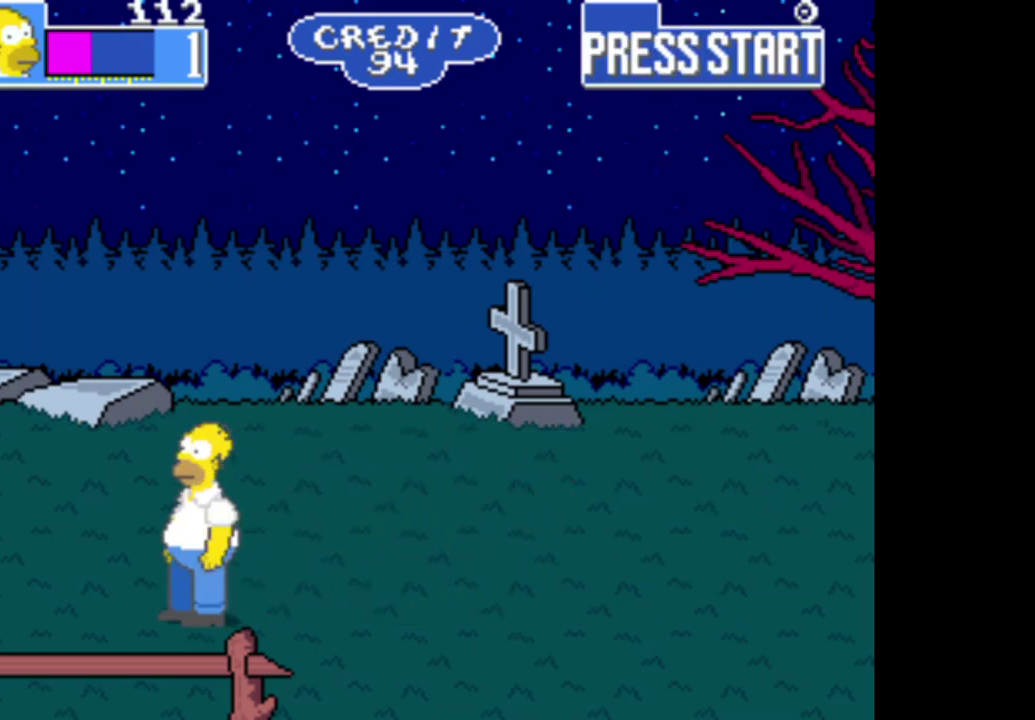
{"buttons": [], "left_stick": "right", "right_stick": "center", "events": []}
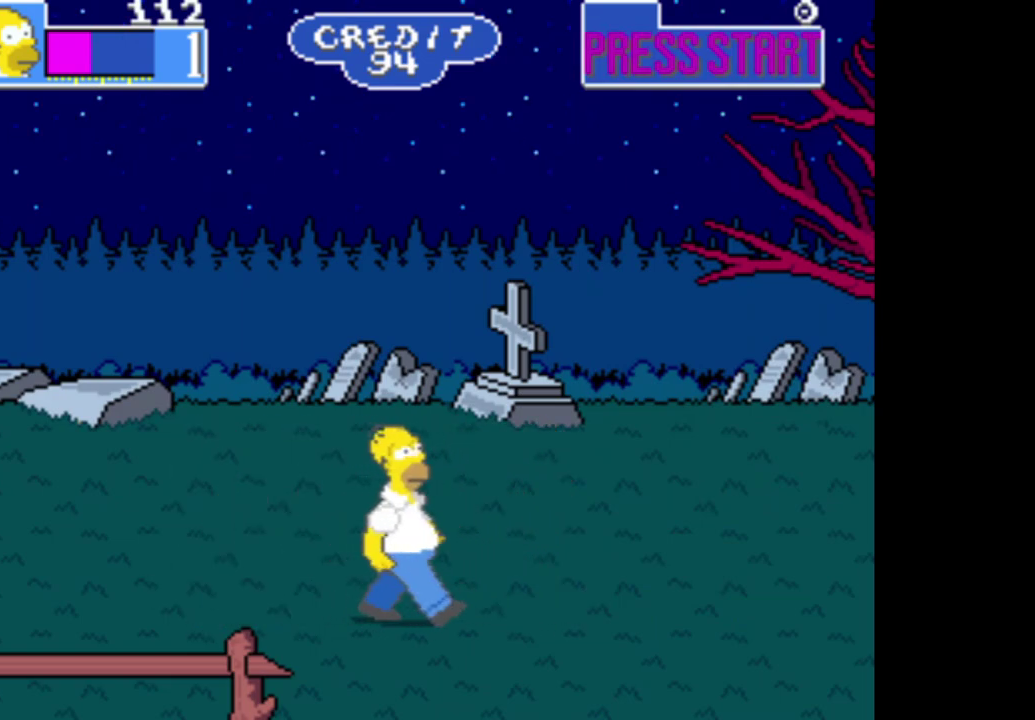
{"buttons": [], "left_stick": "right", "right_stick": "center", "events": []}
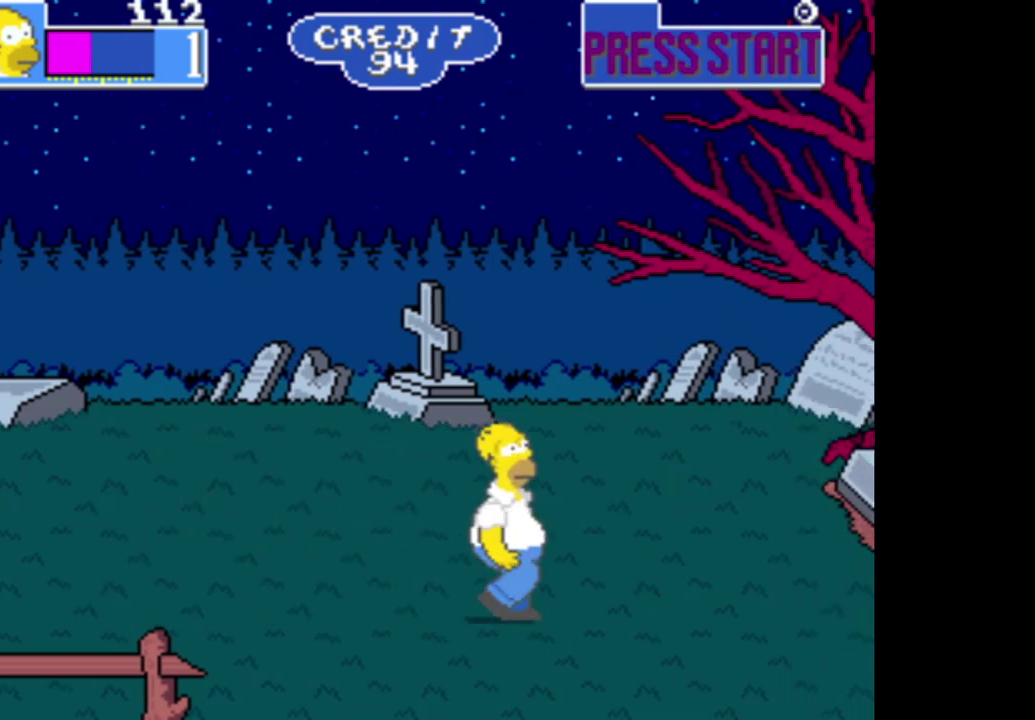
{"buttons": [], "left_stick": "right", "right_stick": "center", "events": []}
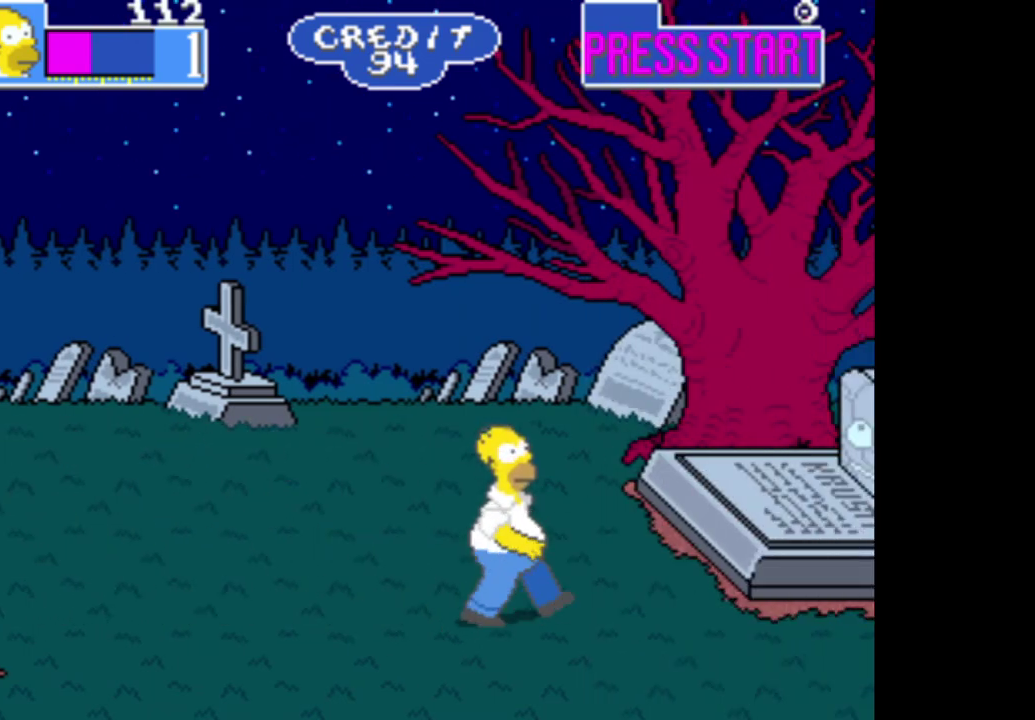
{"buttons": [], "left_stick": "right", "right_stick": "center", "events": []}
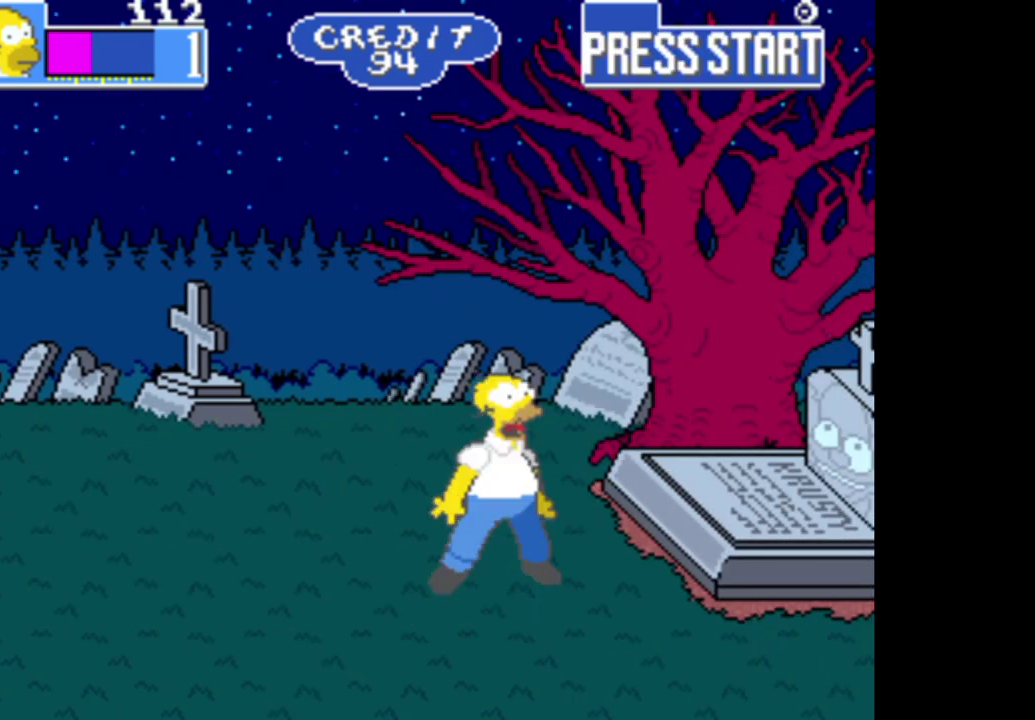
{"buttons": [], "left_stick": "center", "right_stick": "center", "events": [[417, "left_stick", "center"]]}
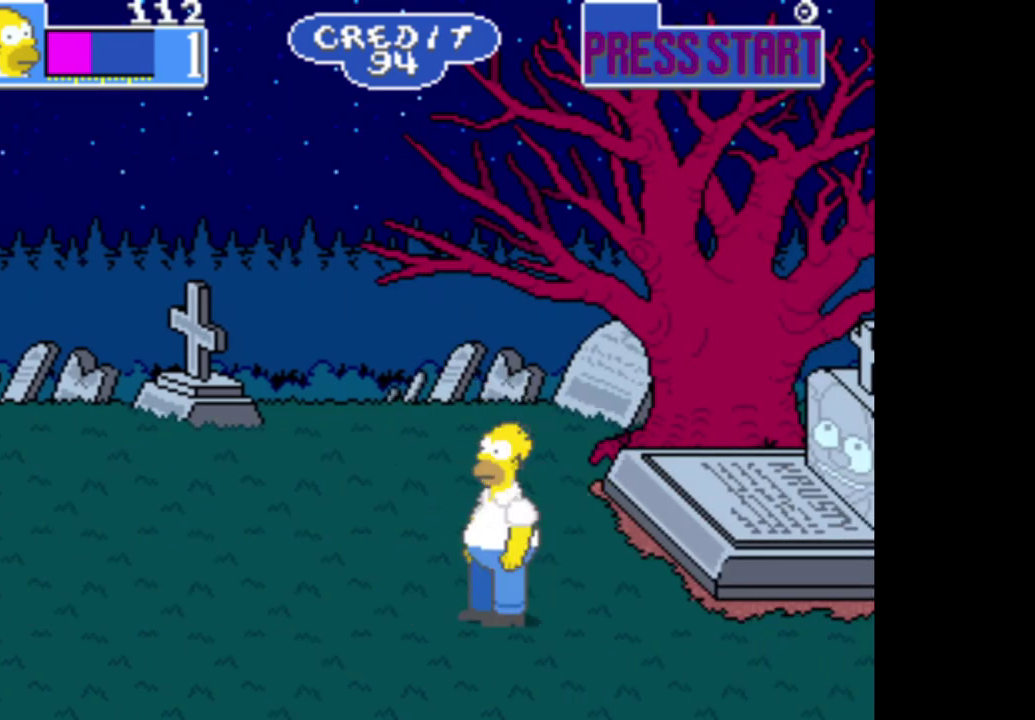
{"buttons": [], "left_stick": "center", "right_stick": "center", "events": []}
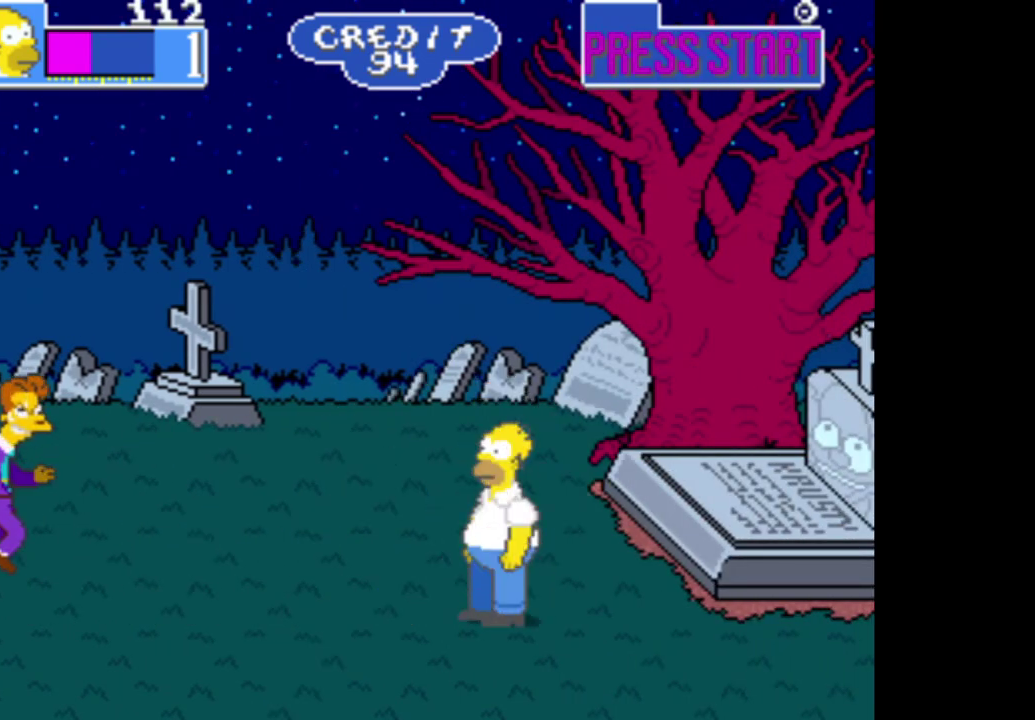
{"buttons": [], "left_stick": "right", "right_stick": "center", "events": [[33, "left_stick", "right"]]}
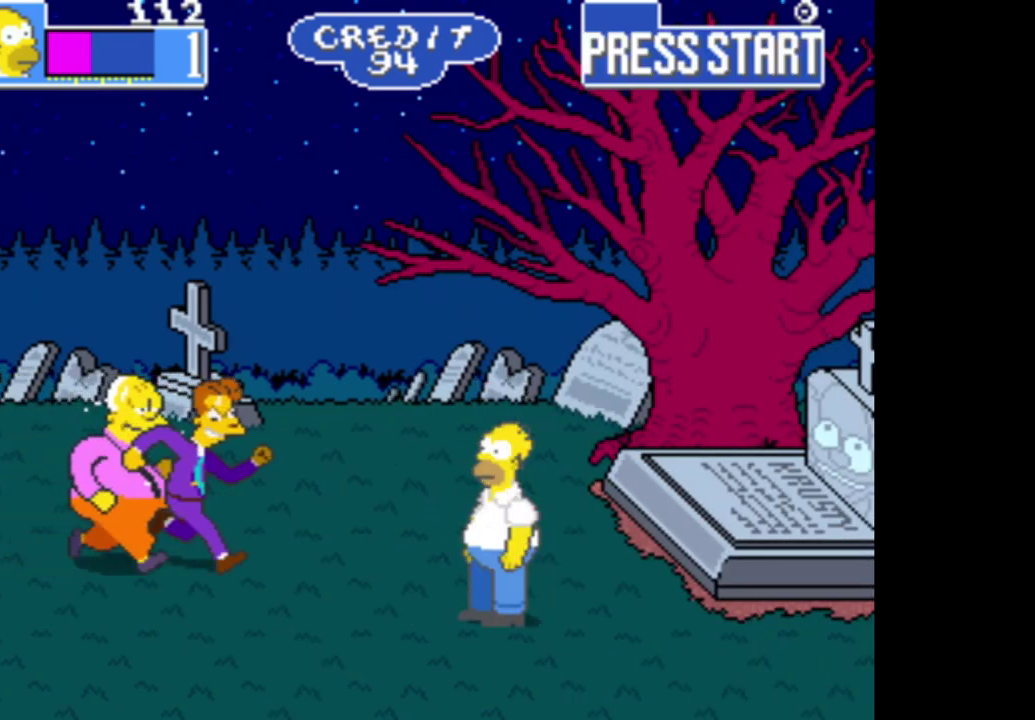
{"buttons": [], "left_stick": "right", "right_stick": "center", "events": []}
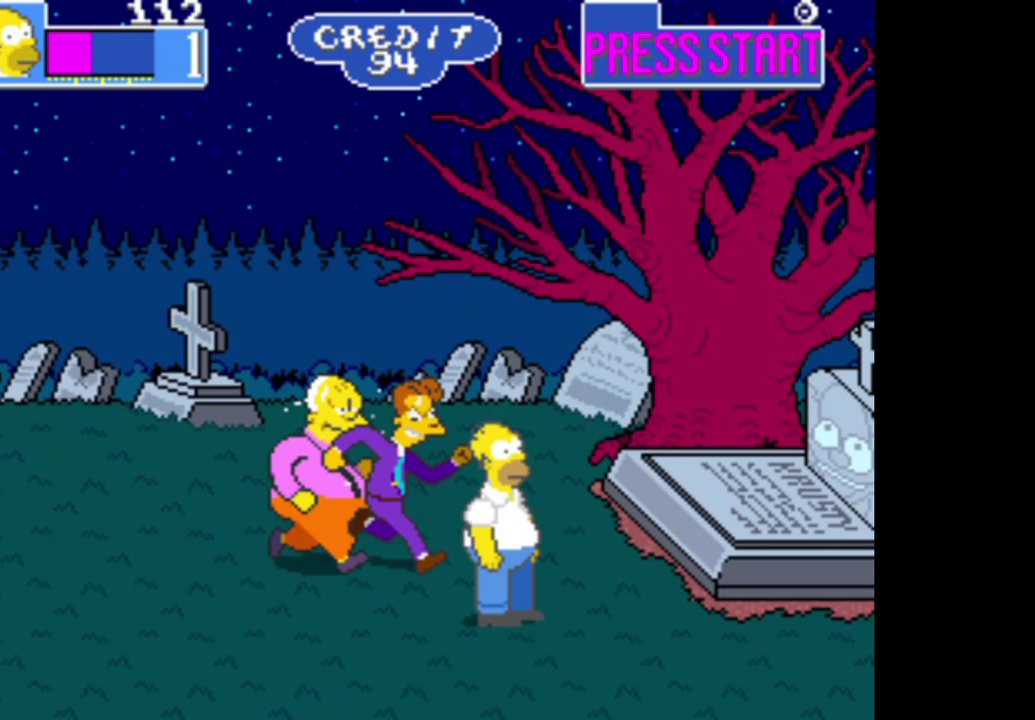
{"buttons": [], "left_stick": "right", "right_stick": "center", "events": []}
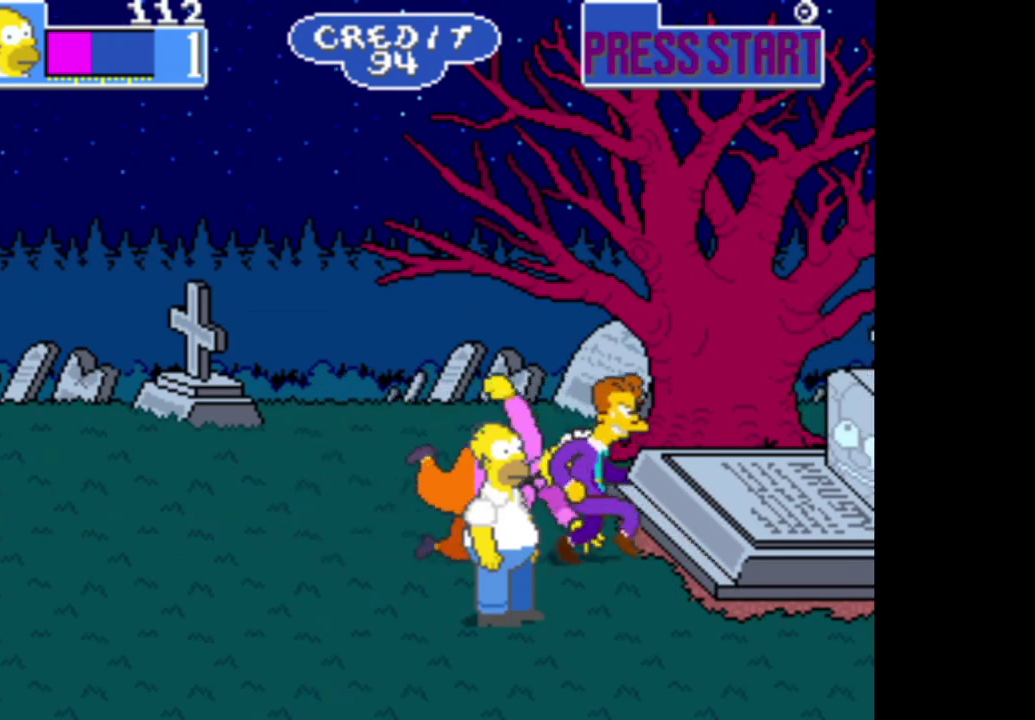
{"buttons": [], "left_stick": "right", "right_stick": "center", "events": []}
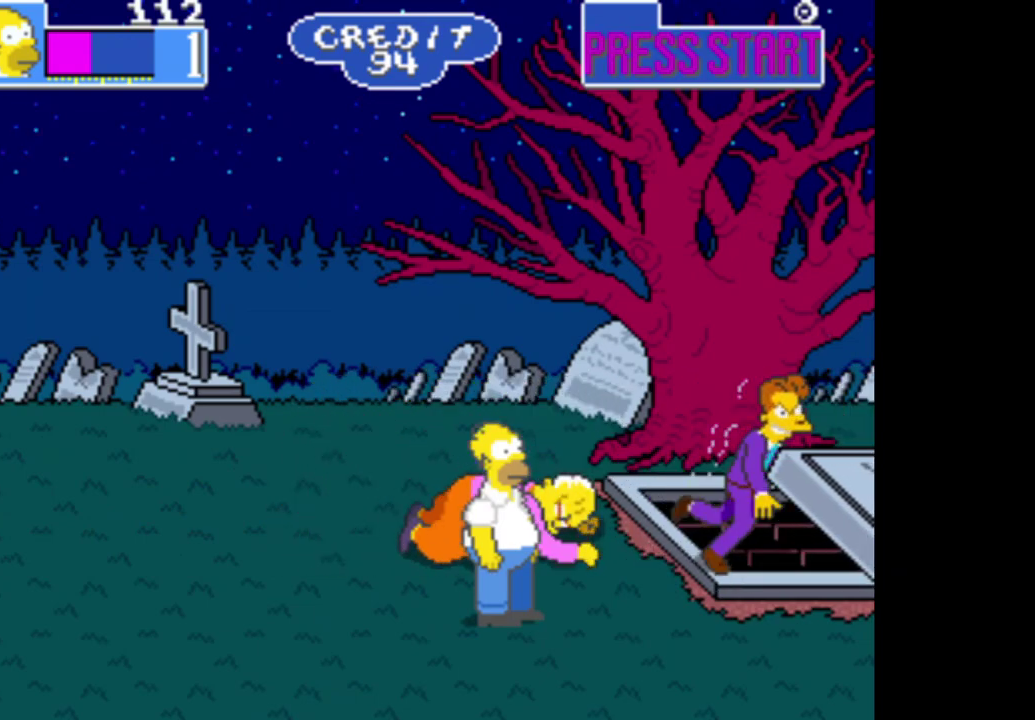
{"buttons": [], "left_stick": "right", "right_stick": "center", "events": []}
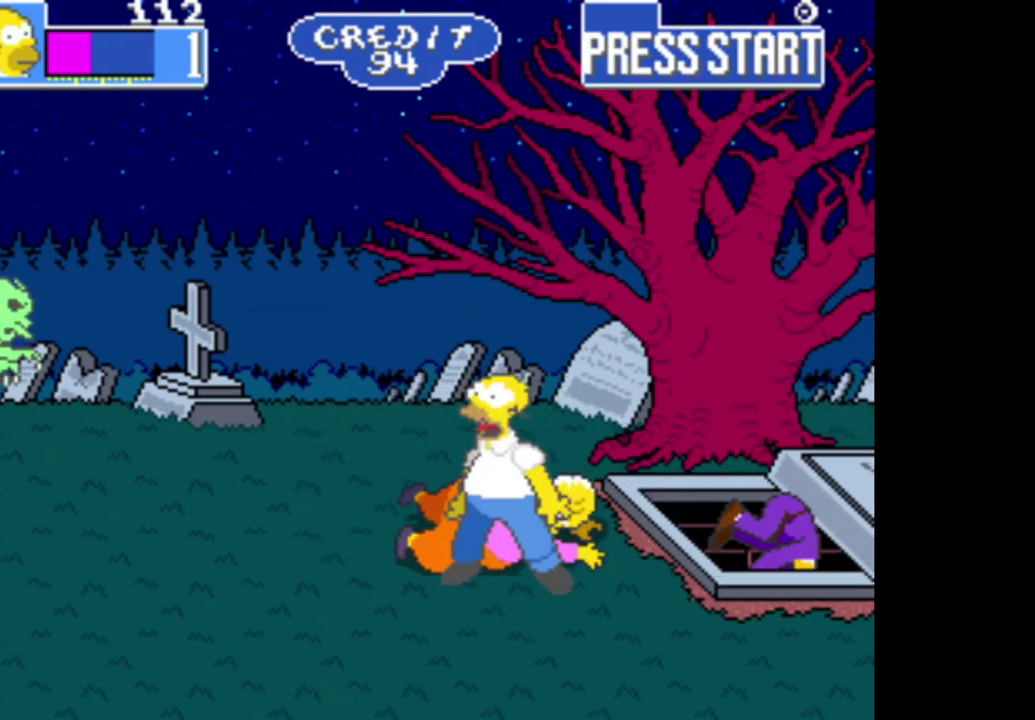
{"buttons": [], "left_stick": "right", "right_stick": "center", "events": []}
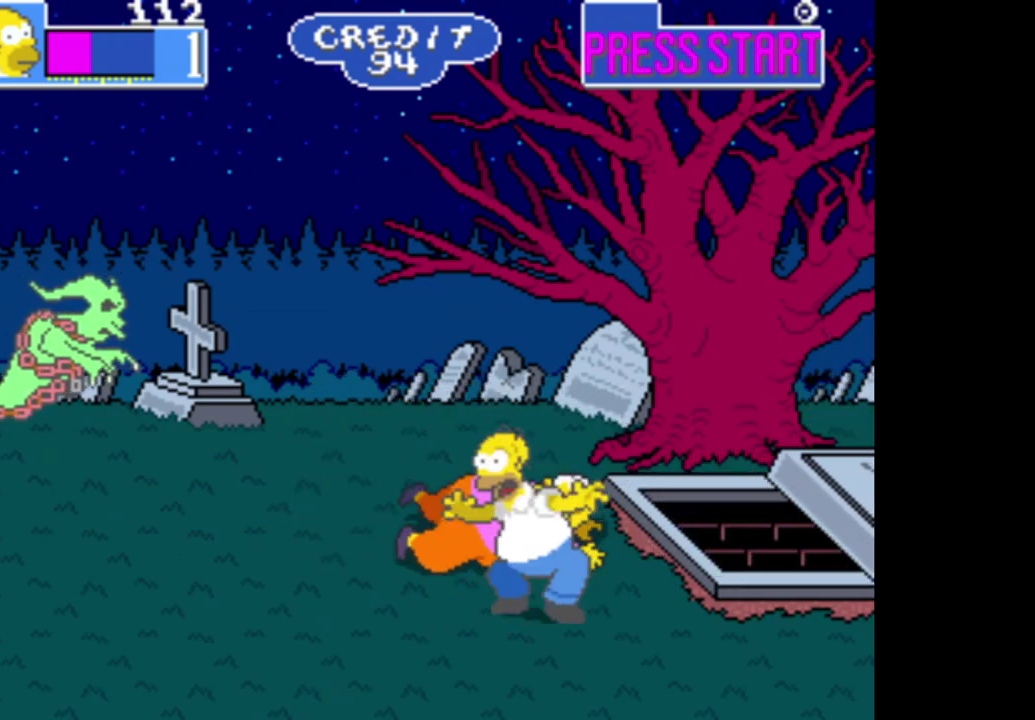
{"buttons": [], "left_stick": "right", "right_stick": "center", "events": []}
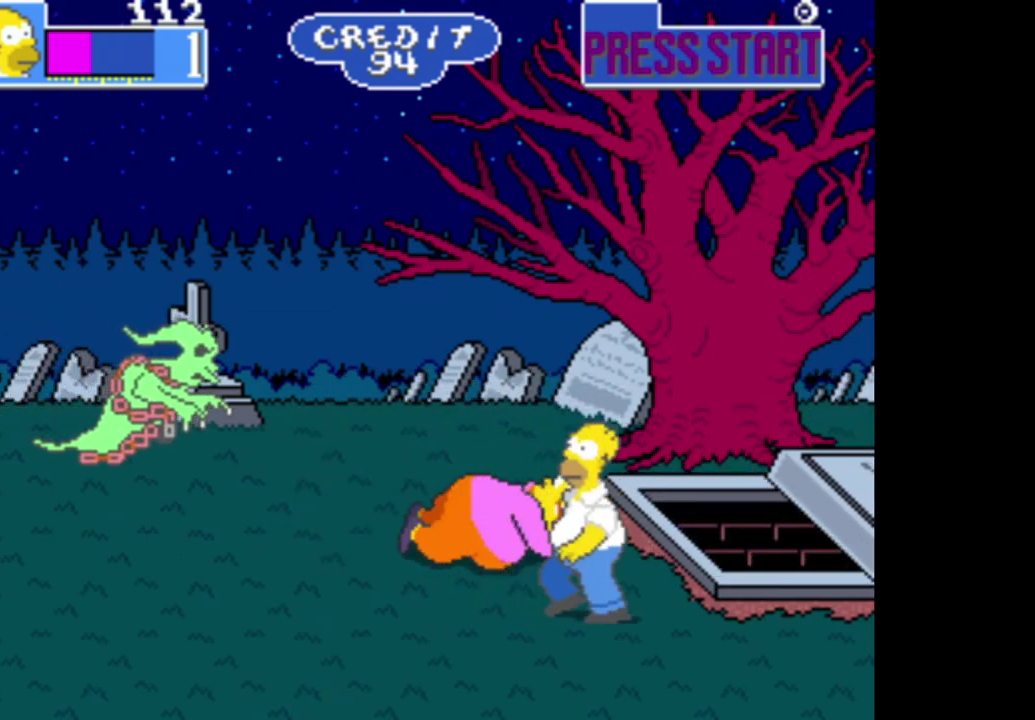
{"buttons": [], "left_stick": "center", "right_stick": "center", "events": [[17, "left_stick", "center"]]}